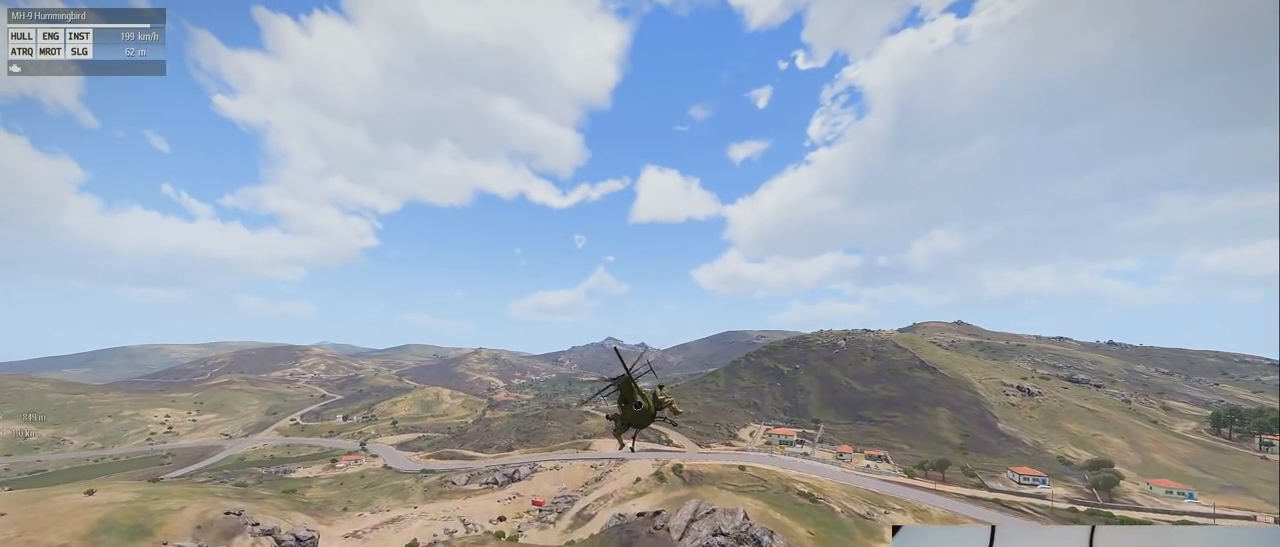
Gameplay with keyboard and mouse; each line is a JSON object with the keys and mouse buttons held at the frame after it. "events" lists presses ("down") and releases ("up") of "1", "2", "3", "4", "5", "a", "alt", "c", "caps_lock", "ctrl", "d", "down", "e", "f", "g", "left", "q", "r", "right", "s", "shift", "space", "t", "tab", "up", "v", "w", "x", "z" and "mouse_wheel" between this image and that frame as [ms after this image, input, new state], when the widget could be followed in between. "mouse_wheel" = the "wheel" button of the "mouse" list. No other keys are recorded. "wheel" means that the mouse wheel is clicked or scrolled. Mouse movement is not recorded.
{"keys": ["shift"], "mouse": [], "events": []}
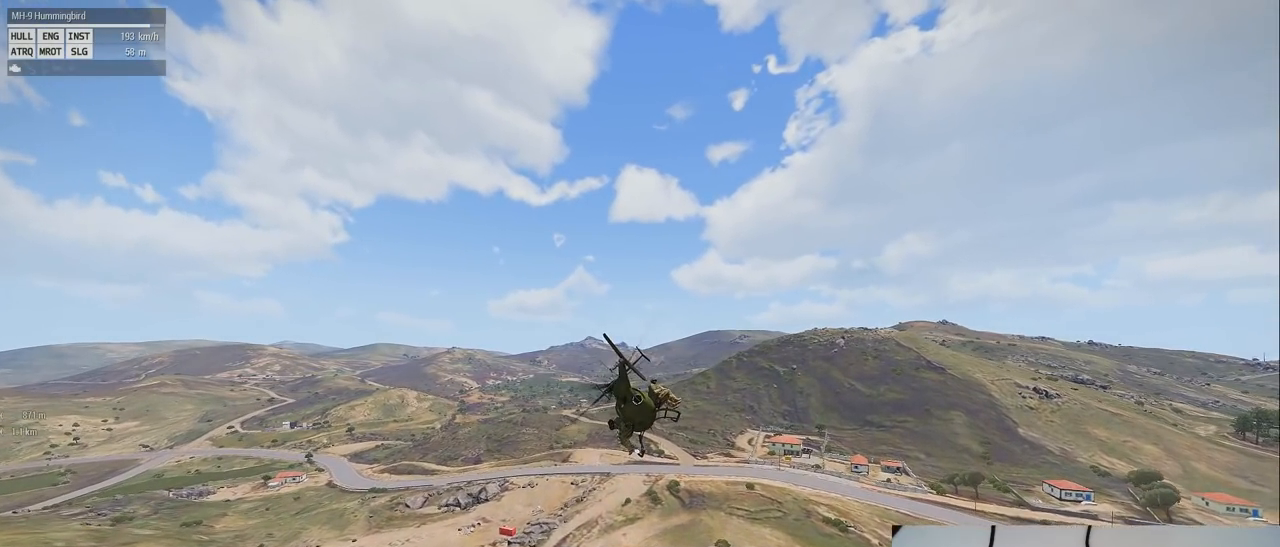
{"keys": ["shift"], "mouse": [], "events": []}
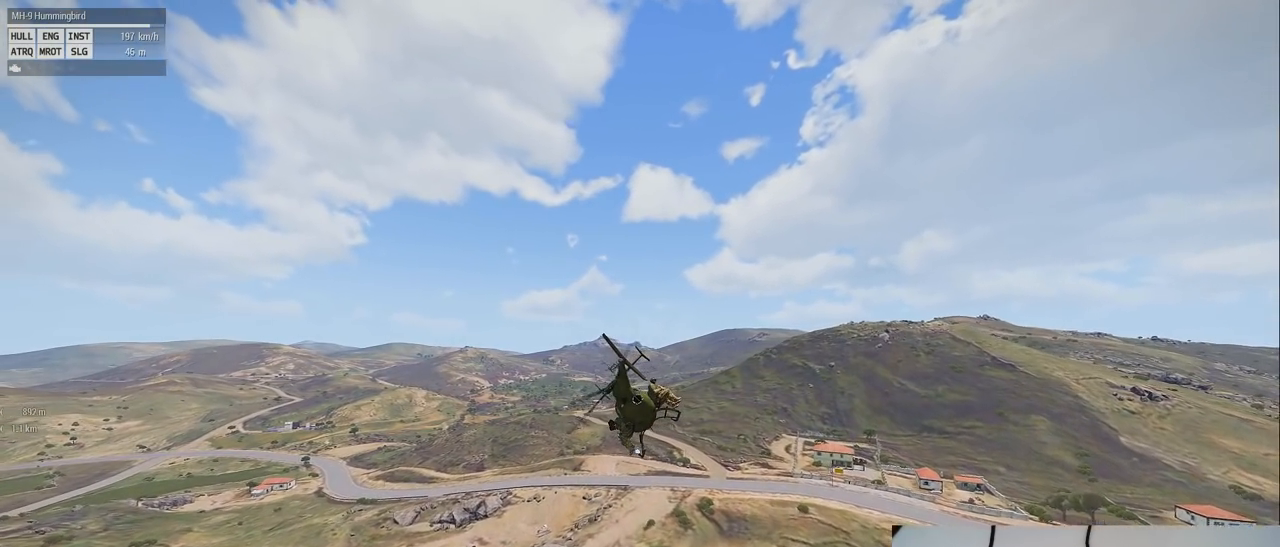
{"keys": ["shift"], "mouse": [], "events": []}
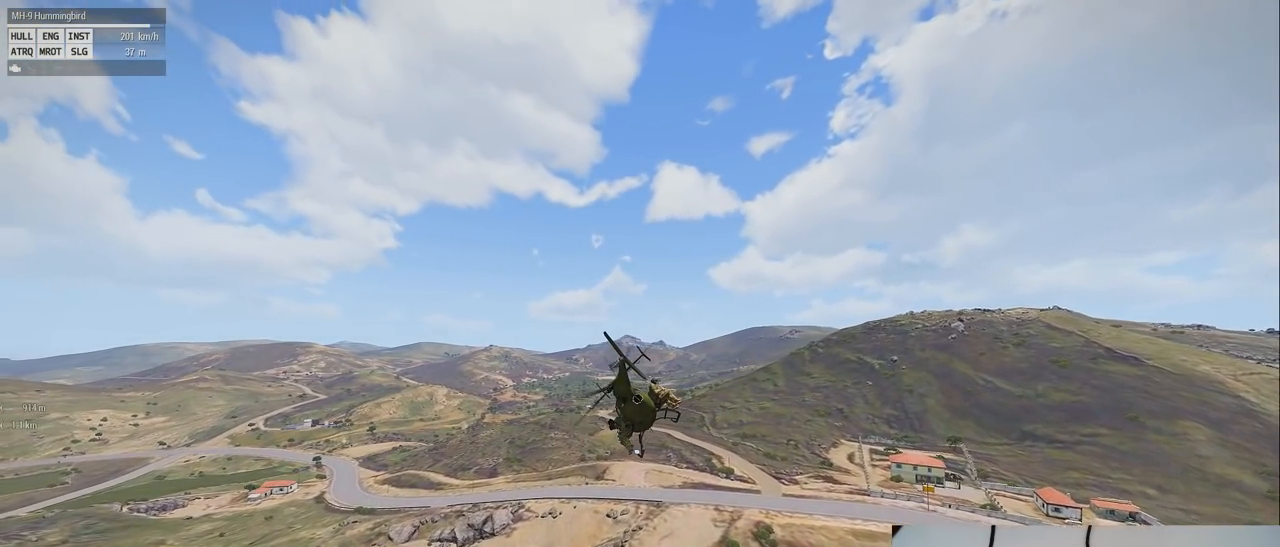
{"keys": ["shift"], "mouse": [], "events": []}
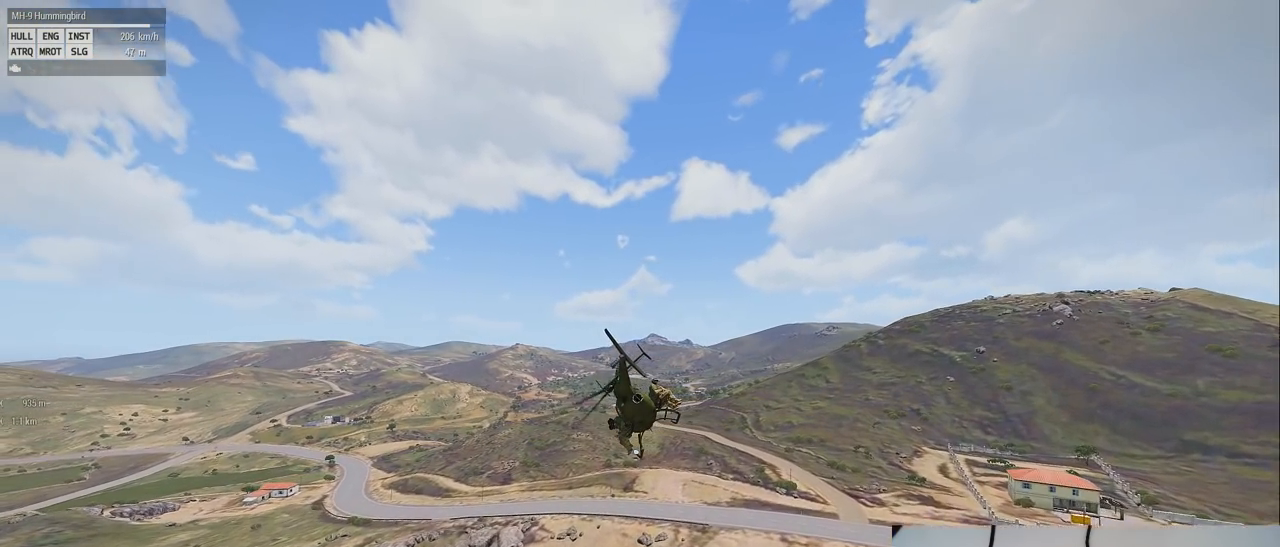
{"keys": ["shift"], "mouse": [], "events": []}
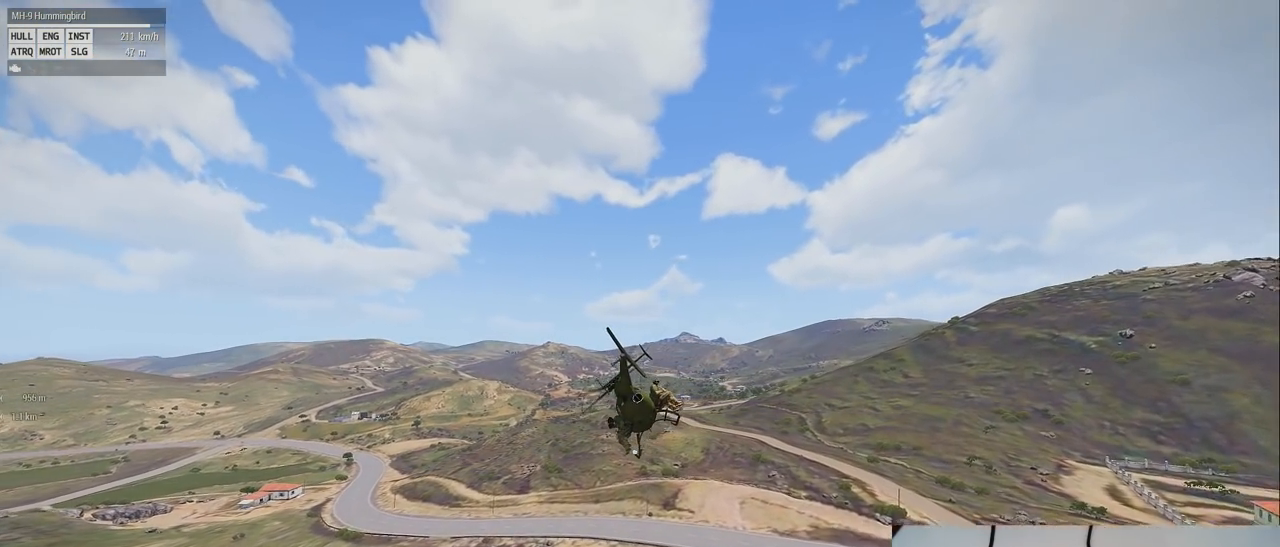
{"keys": ["shift"], "mouse": [], "events": []}
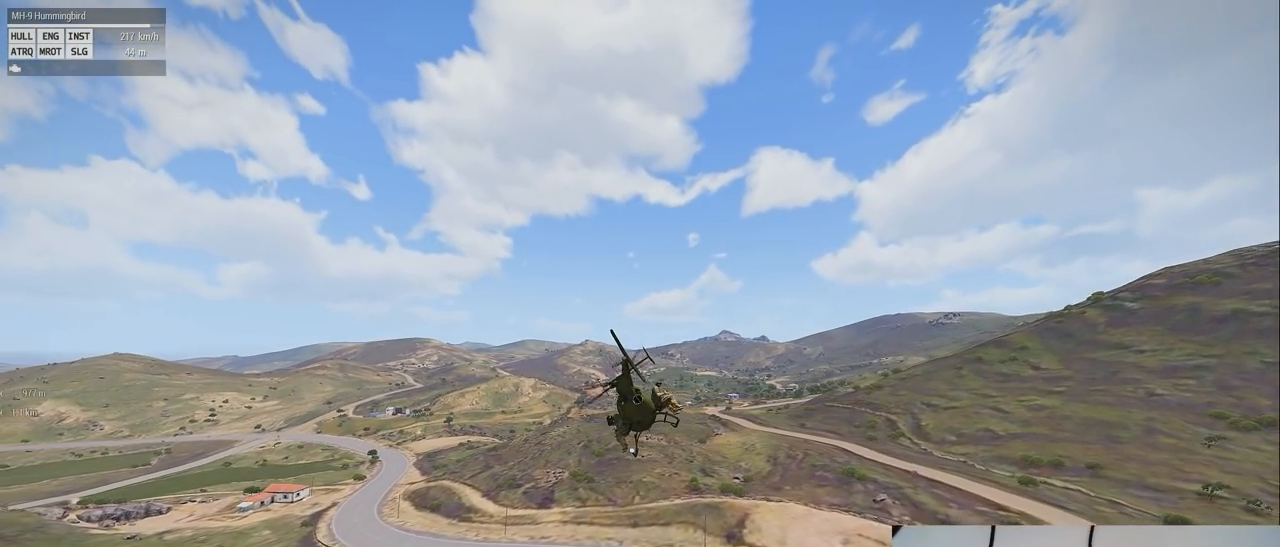
{"keys": ["shift"], "mouse": [], "events": []}
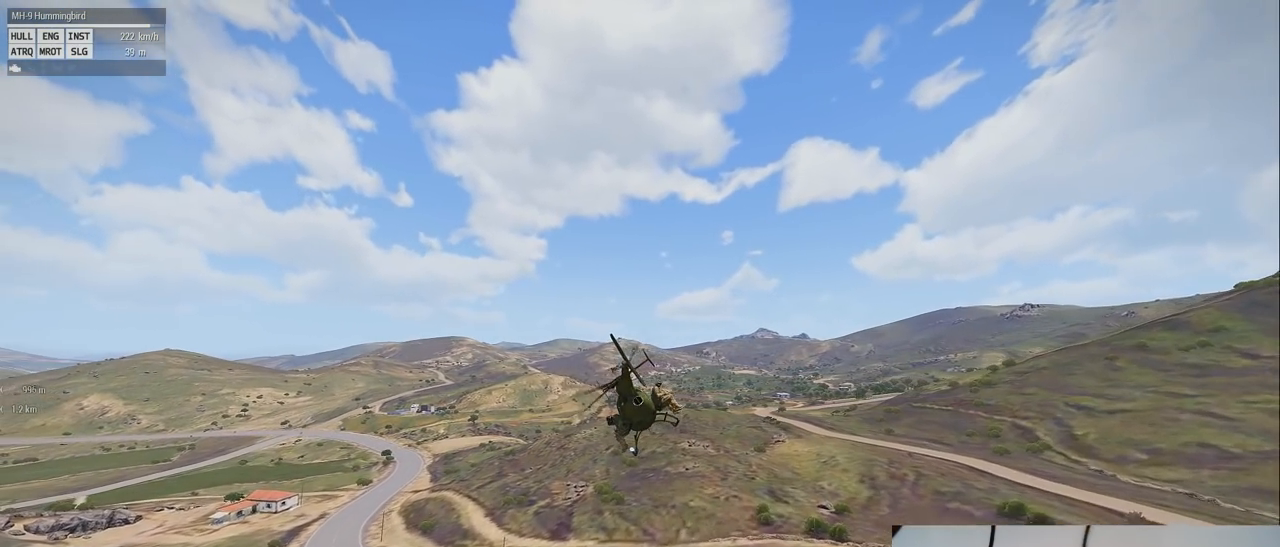
{"keys": ["shift"], "mouse": [], "events": []}
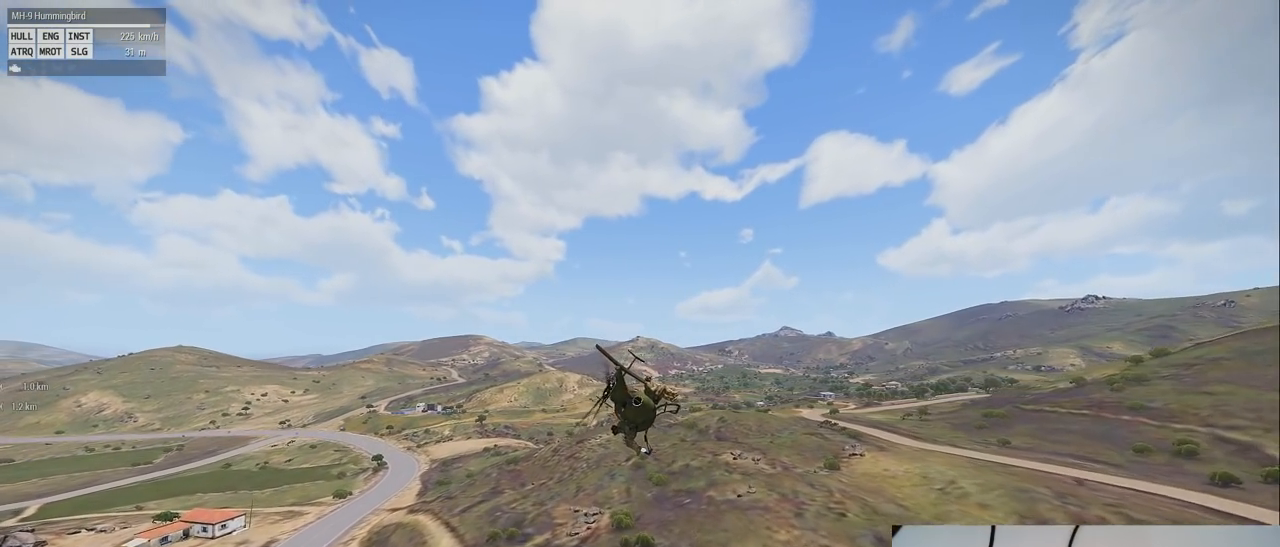
{"keys": ["s", "shift"], "mouse": [], "events": [[140, "s", "down"]]}
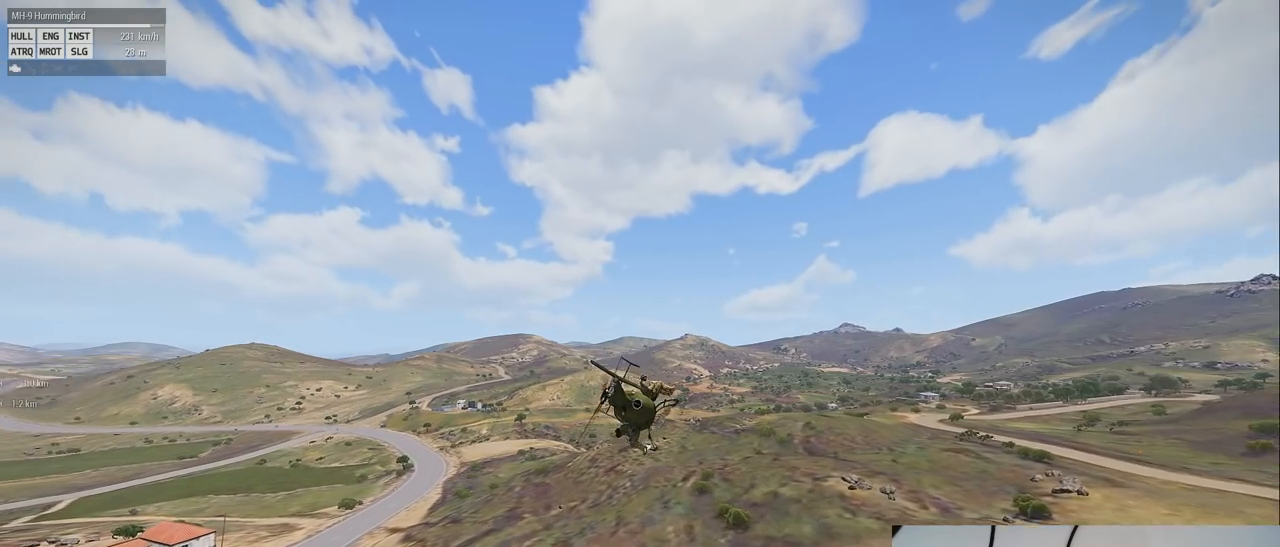
{"keys": ["shift"], "mouse": [], "events": [[20, "s", "up"]]}
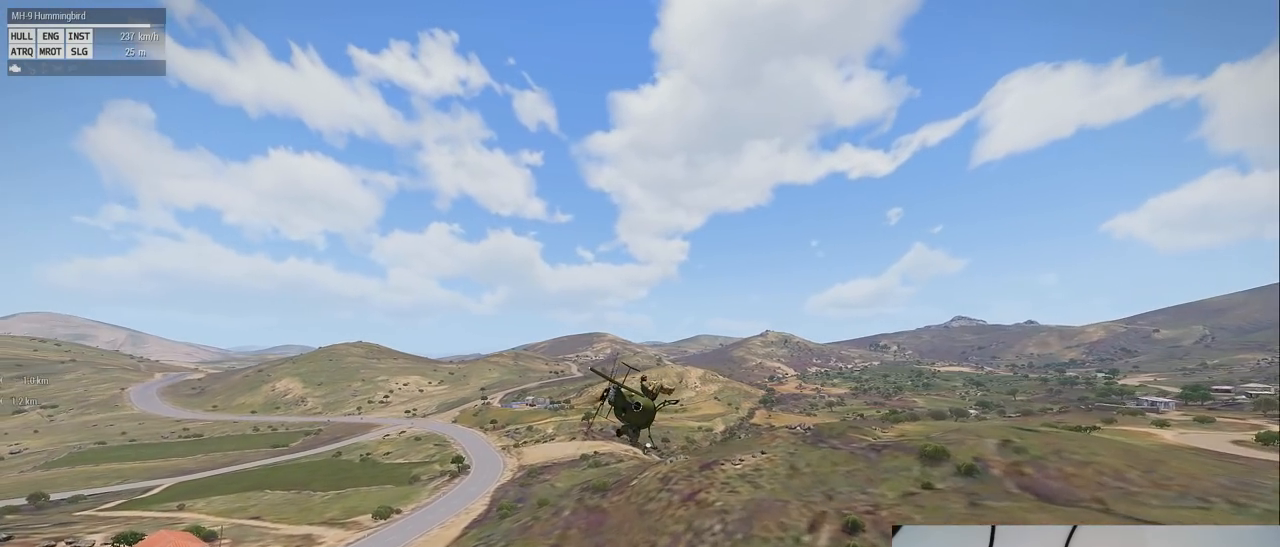
{"keys": ["s", "shift"], "mouse": [], "events": [[120, "s", "down"]]}
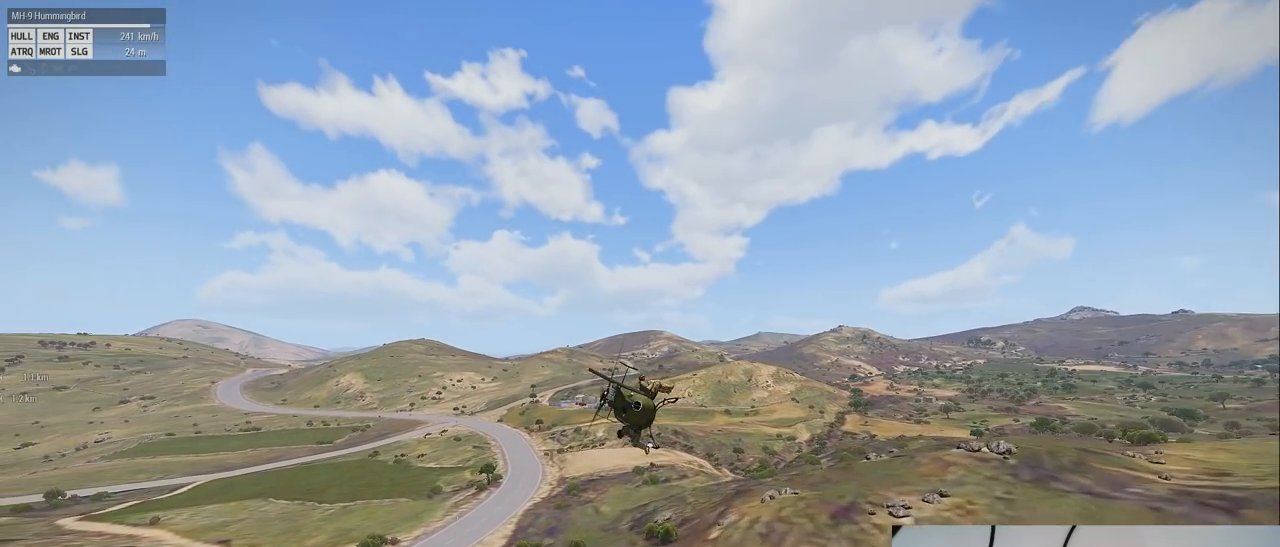
{"keys": ["shift"], "mouse": [], "events": [[320, "s", "up"]]}
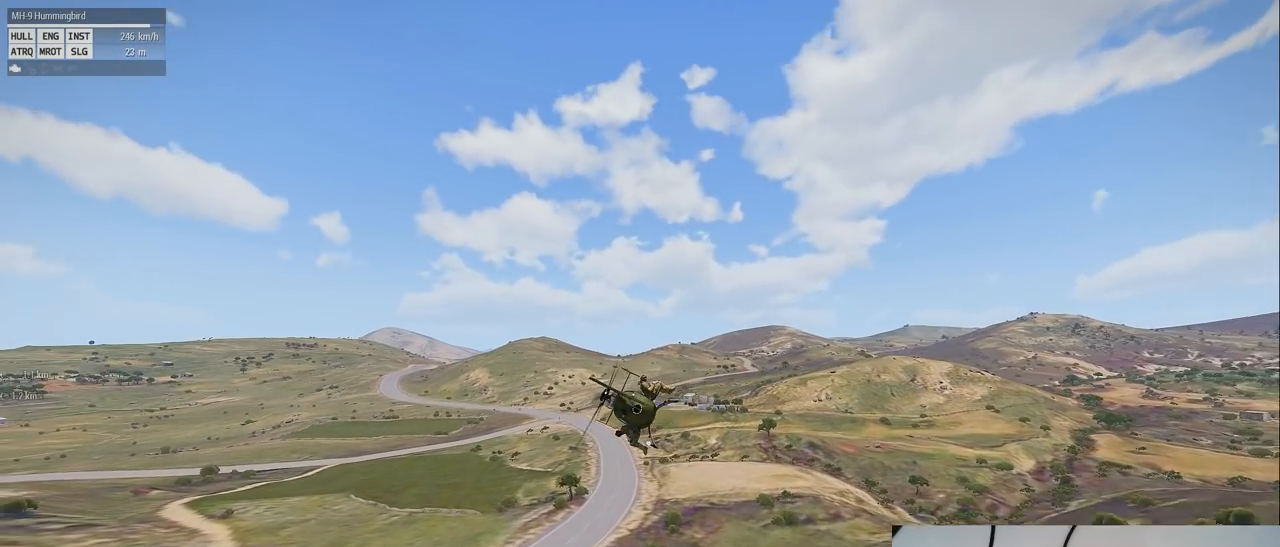
{"keys": ["s", "shift"], "mouse": [], "events": [[420, "s", "down"]]}
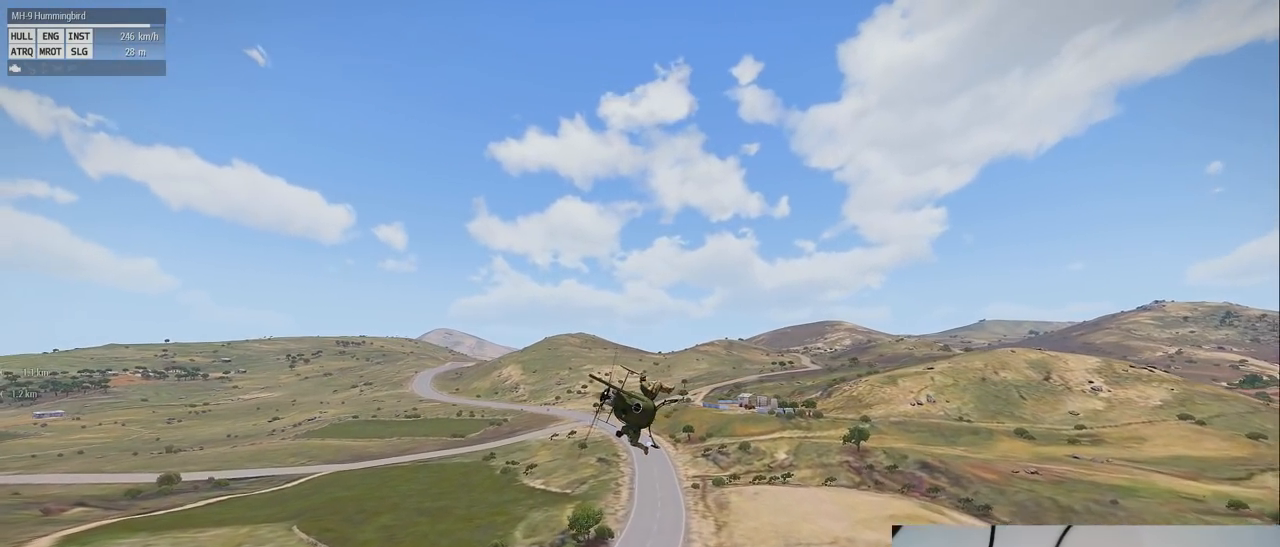
{"keys": ["s", "shift"], "mouse": [], "events": []}
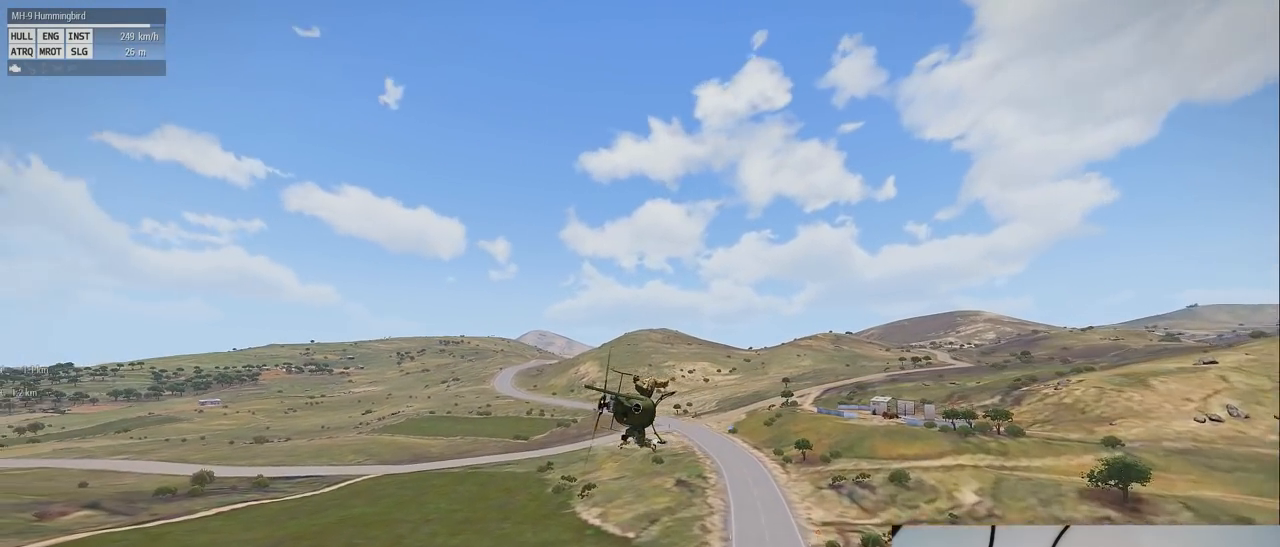
{"keys": ["shift"], "mouse": [], "events": [[420, "s", "up"]]}
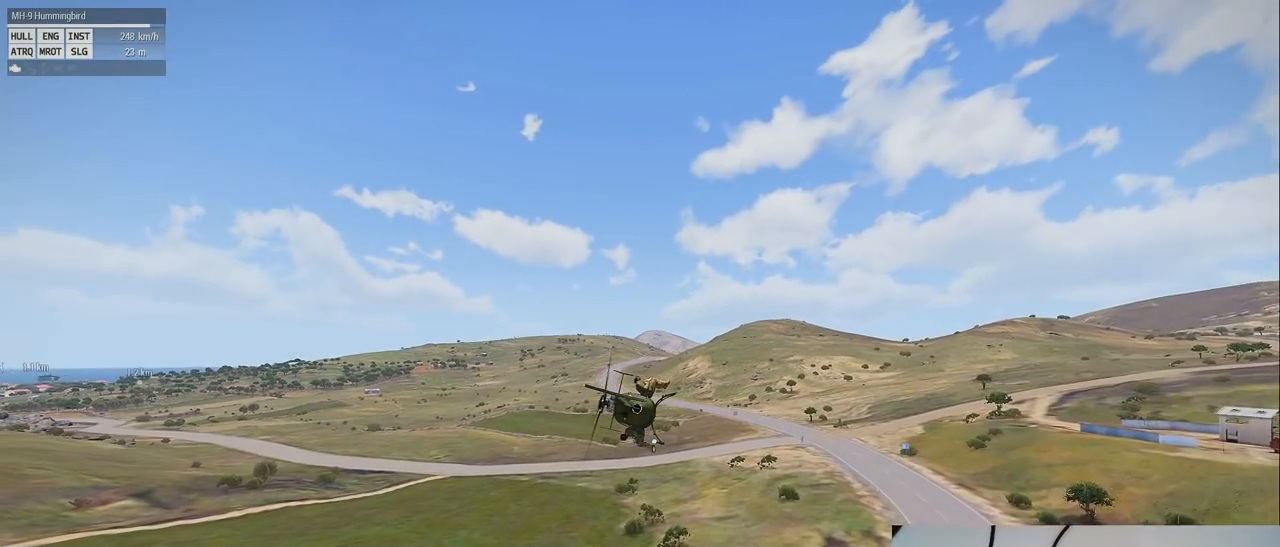
{"keys": ["s", "shift"], "mouse": [], "events": [[380, "s", "down"]]}
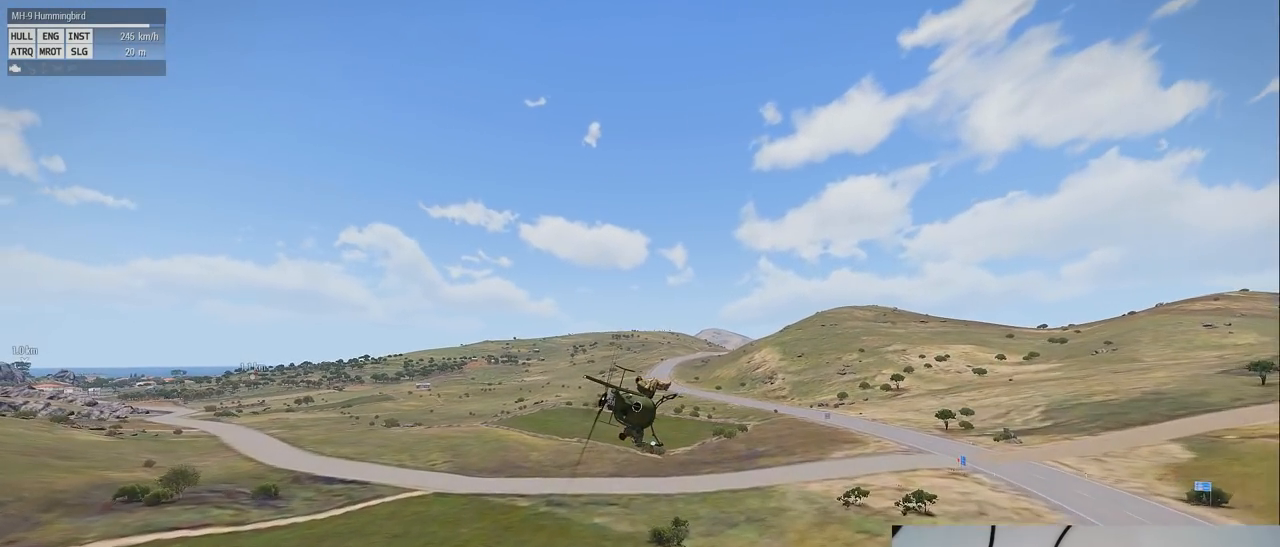
{"keys": ["shift"], "mouse": [], "events": [[480, "s", "up"]]}
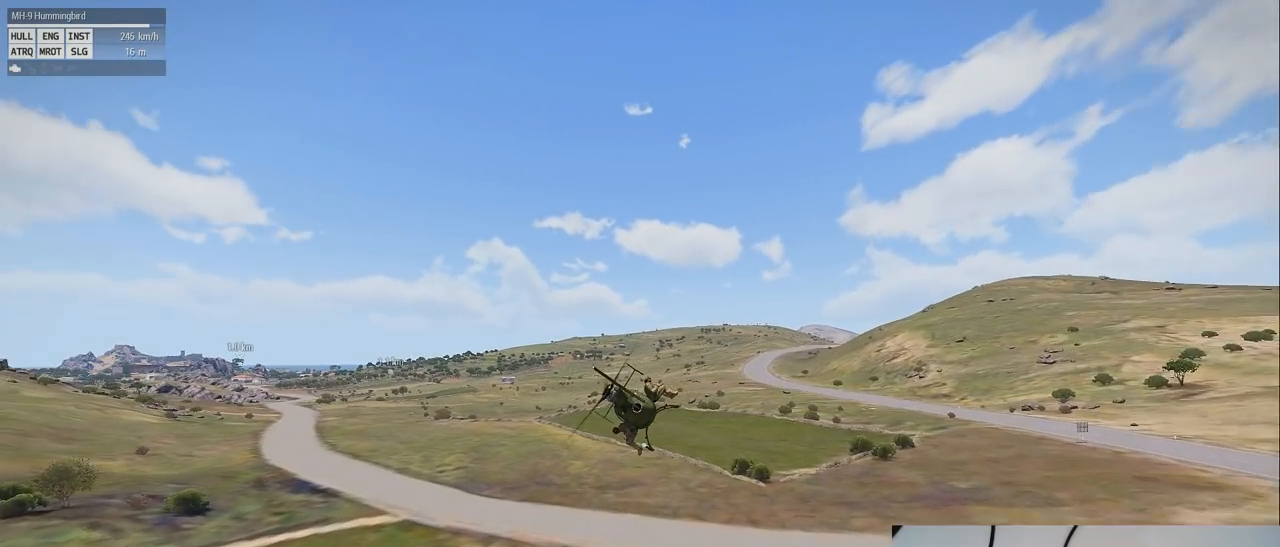
{"keys": ["shift"], "mouse": [], "events": []}
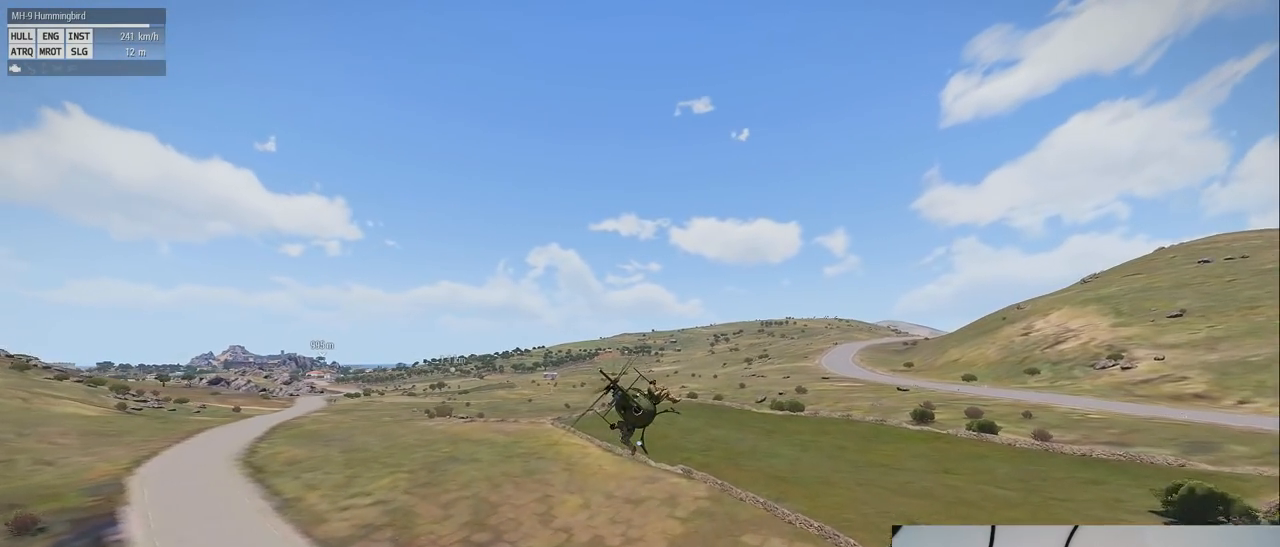
{"keys": ["shift"], "mouse": [], "events": [[160, "s", "down"], [460, "s", "up"]]}
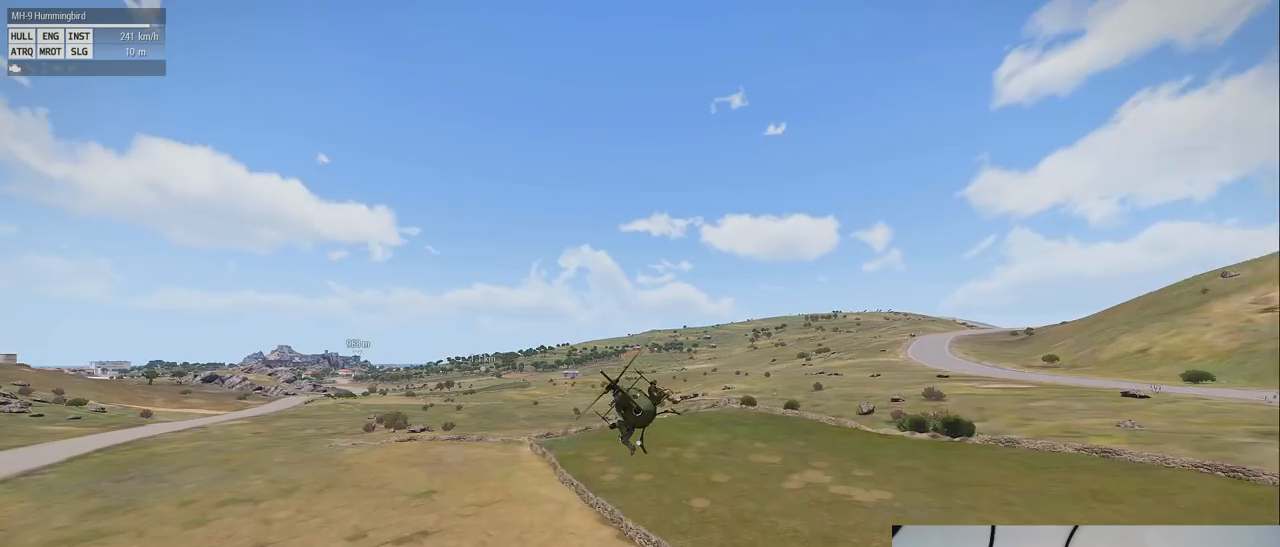
{"keys": ["shift"], "mouse": [], "events": []}
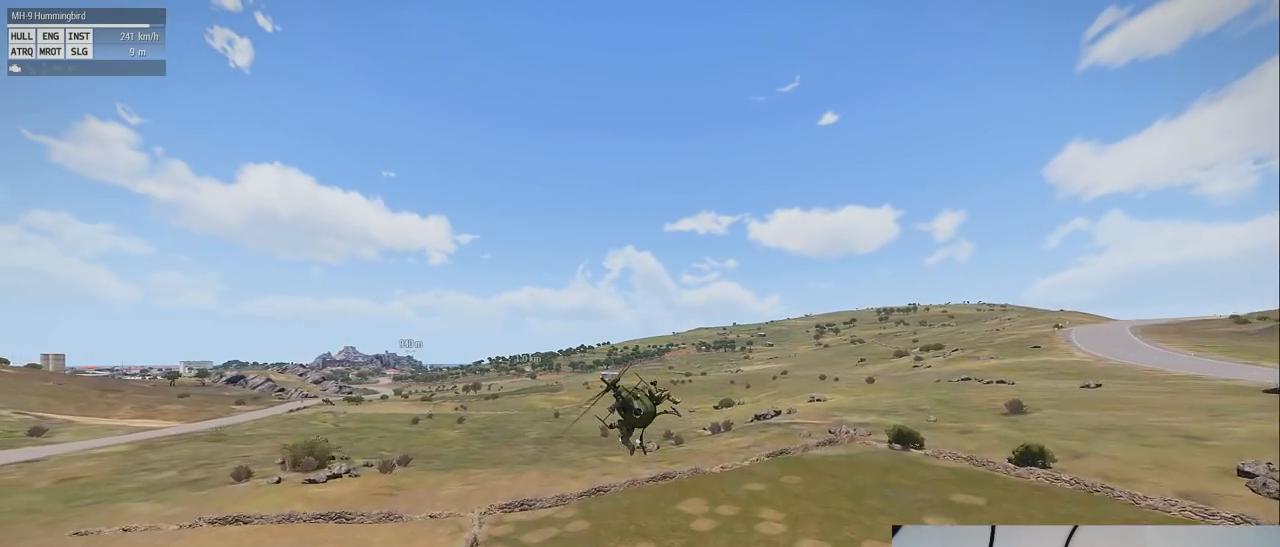
{"keys": ["shift"], "mouse": [], "events": []}
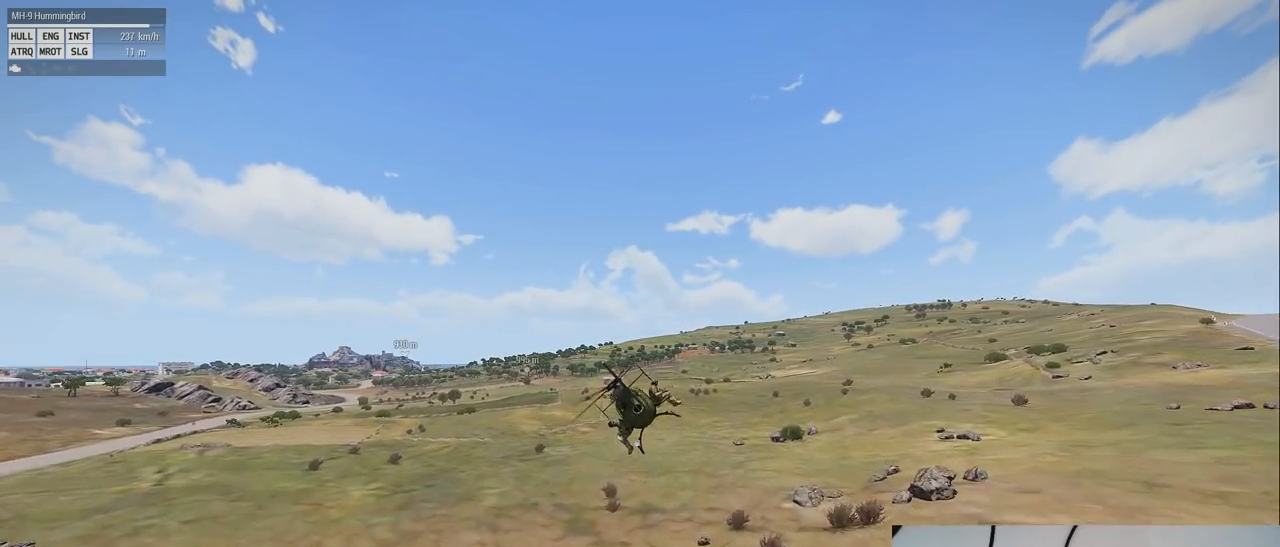
{"keys": ["shift"], "mouse": [], "events": []}
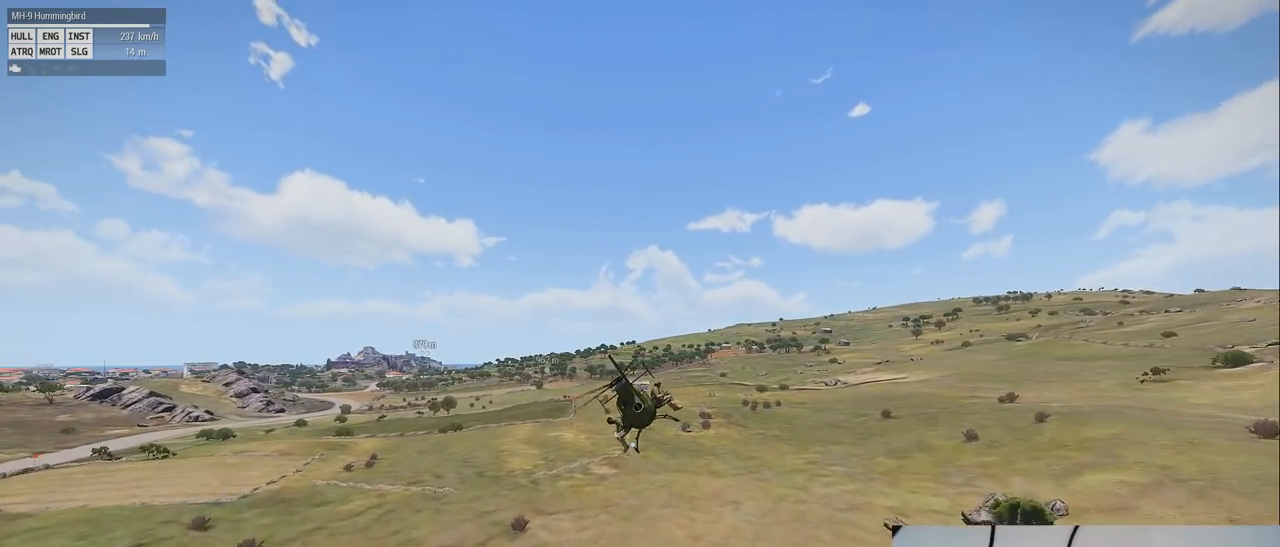
{"keys": ["shift"], "mouse": [], "events": []}
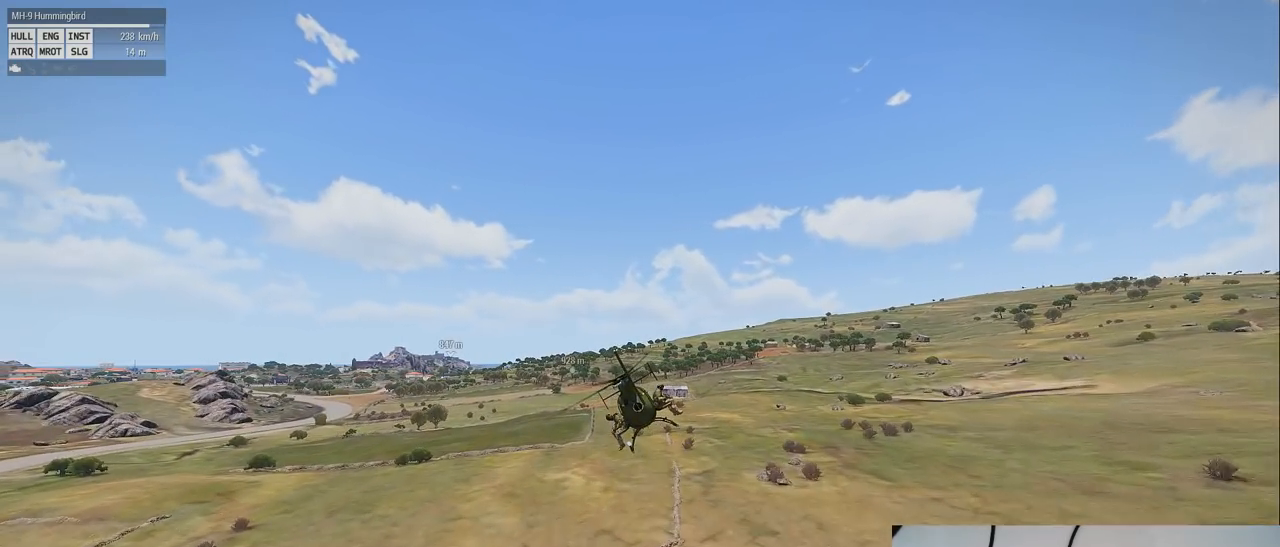
{"keys": ["shift"], "mouse": [], "events": []}
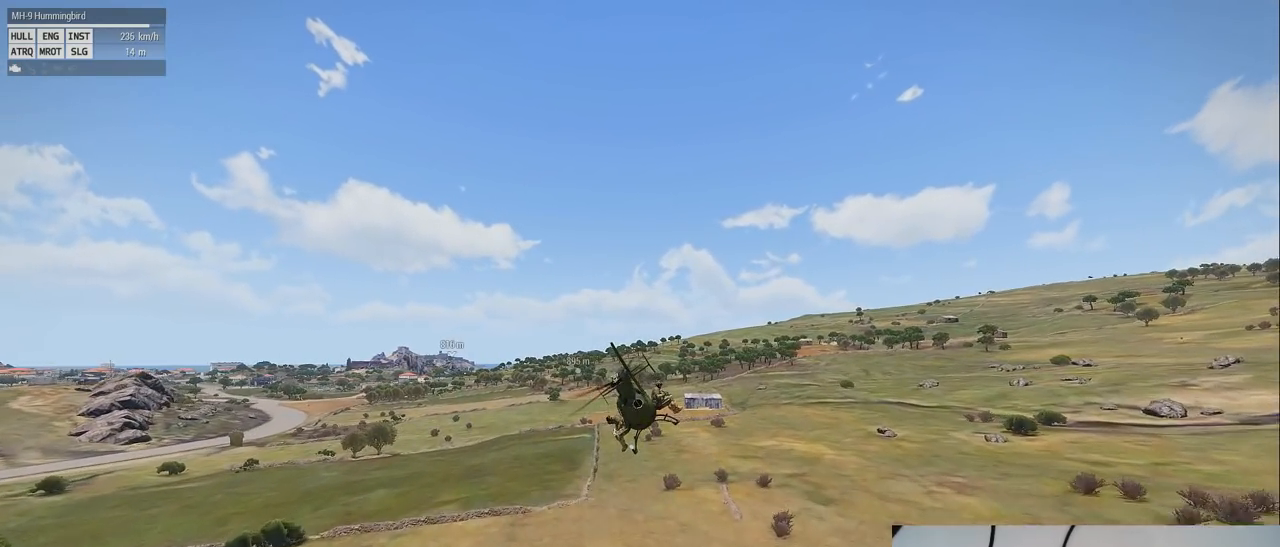
{"keys": ["s", "shift"], "mouse": [], "events": [[320, "s", "down"]]}
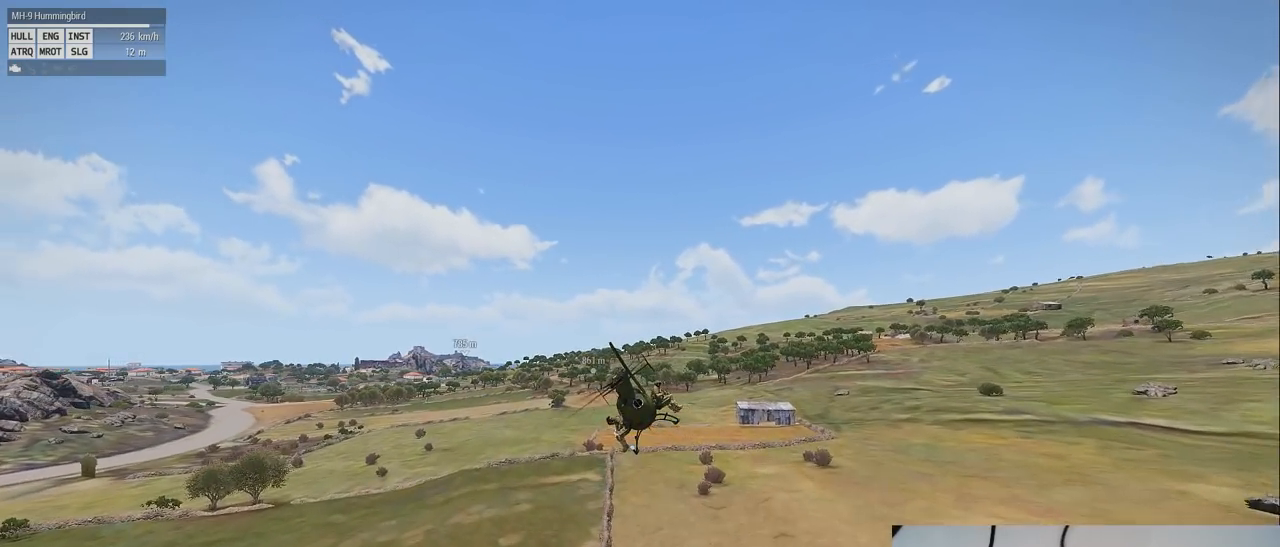
{"keys": ["shift"], "mouse": [], "events": [[220, "s", "up"]]}
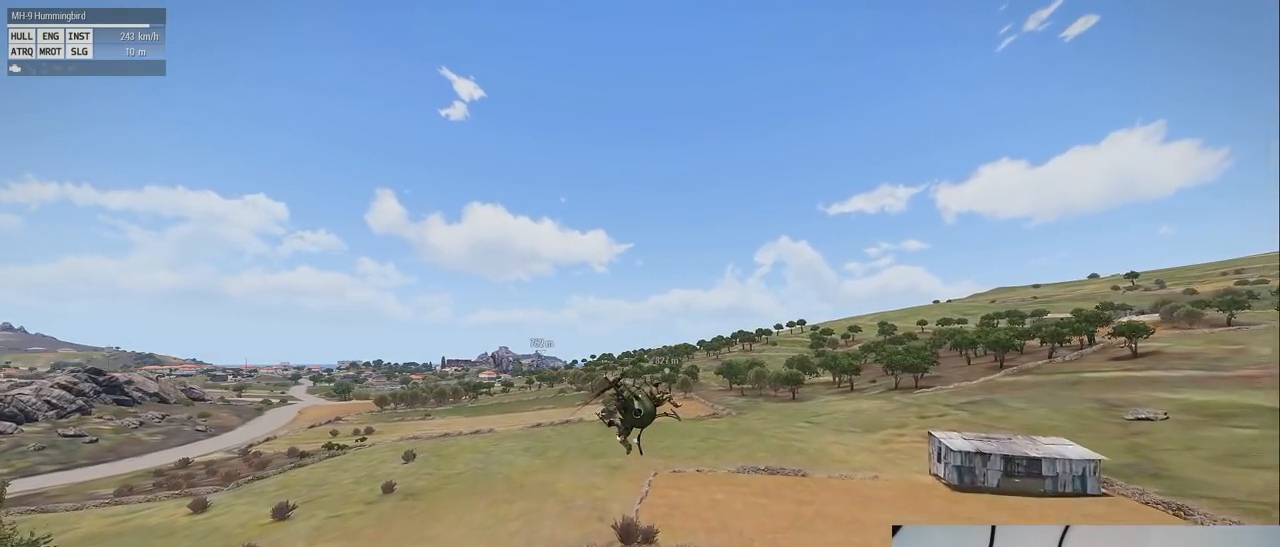
{"keys": ["shift"], "mouse": [], "events": []}
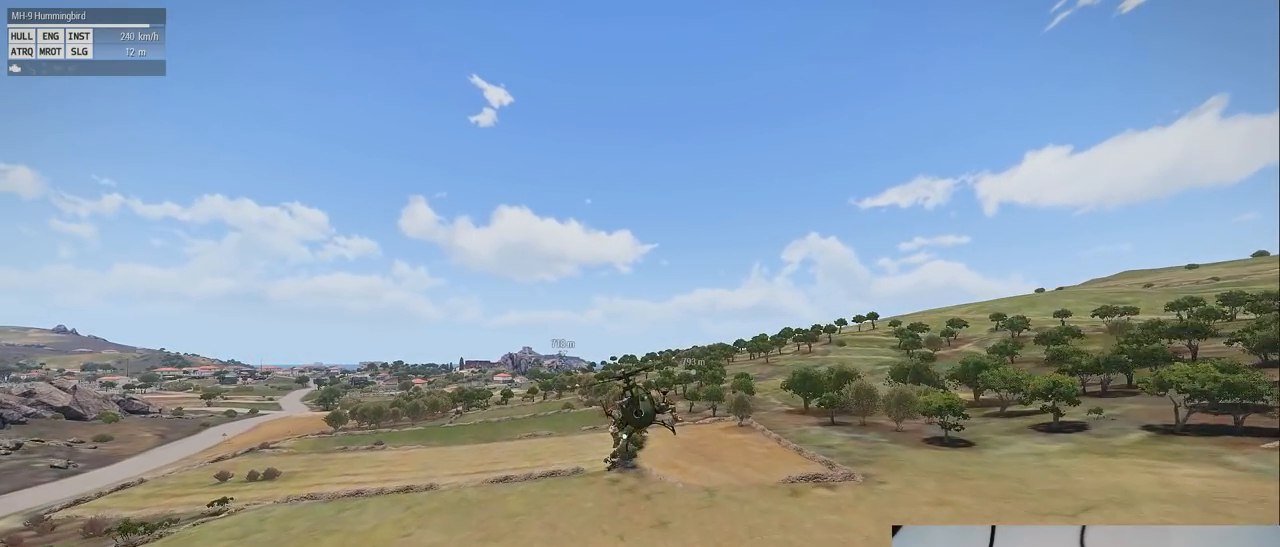
{"keys": ["shift"], "mouse": [], "events": []}
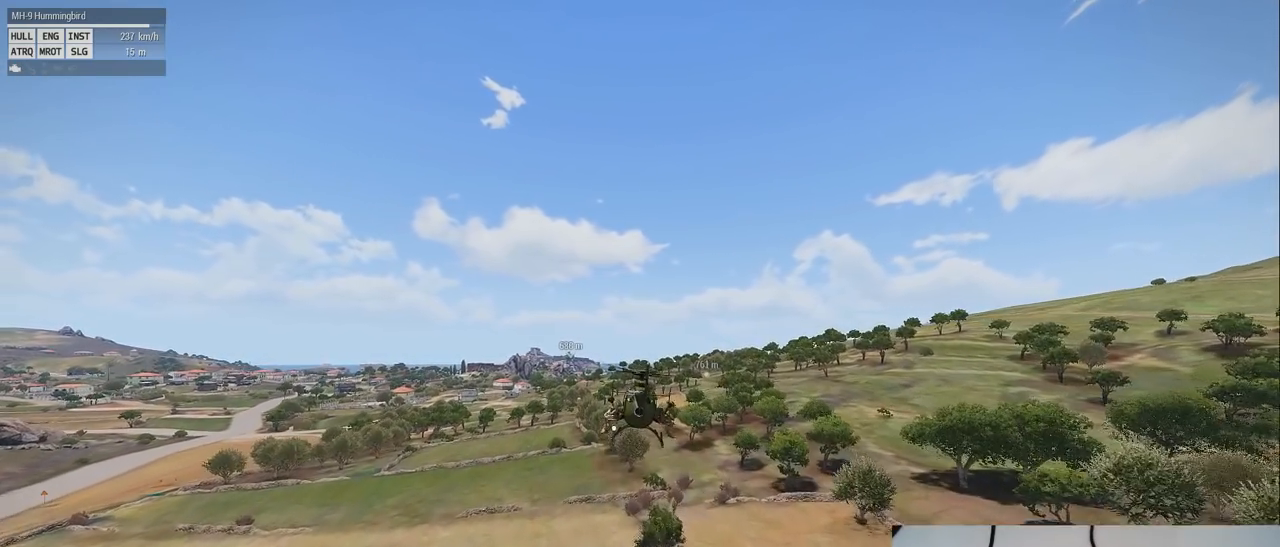
{"keys": ["shift"], "mouse": [], "events": []}
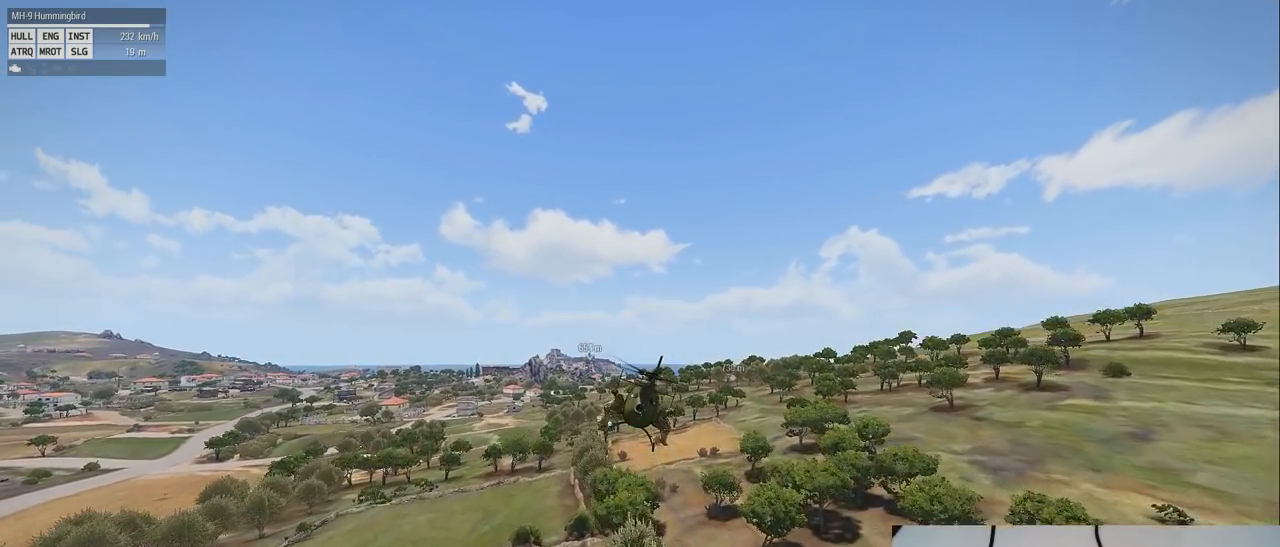
{"keys": ["shift"], "mouse": [], "events": []}